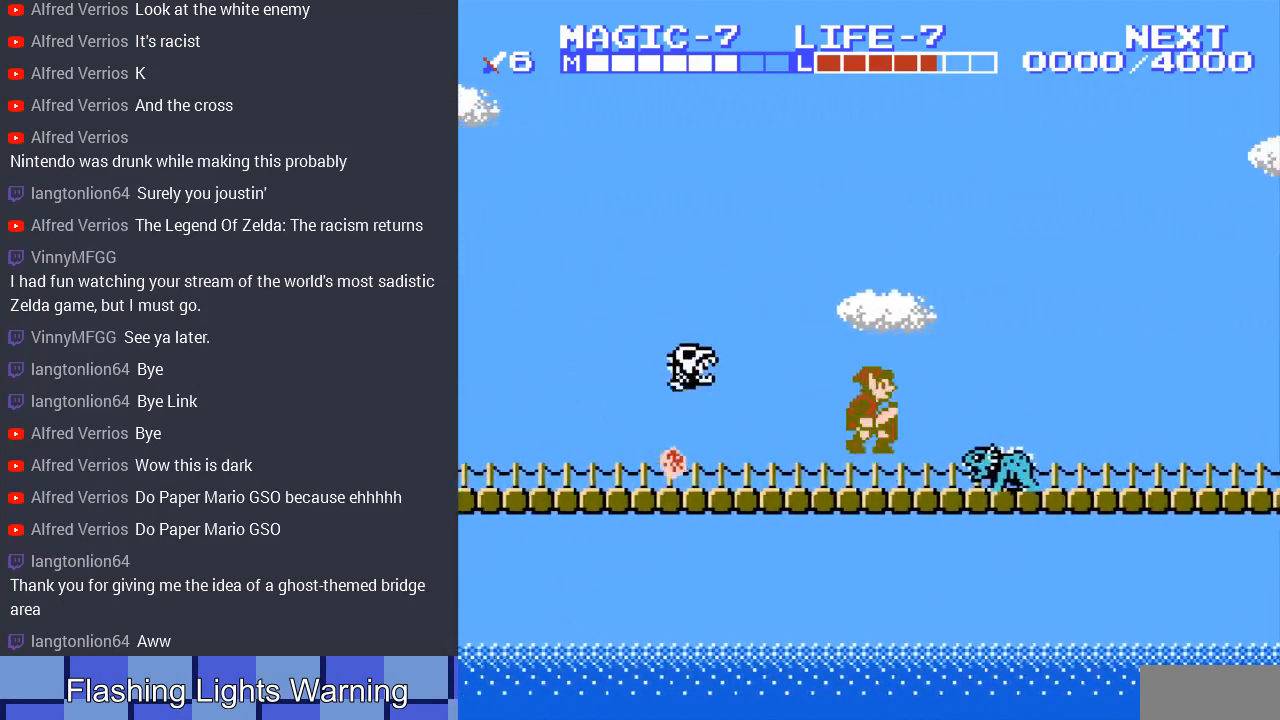
Gameplay with a controller (Nintendo layout); each line is a JSON object with the inputs held at the frame after it. "events" lists button and stick changes between this image and that frame as [ms after this image, input, new state], when the widget could be followed in between. Not read: L3 R3.
{"buttons": ["A", "DPAD_DOWN", "DPAD_RIGHT"], "events": [[100, "DPAD_DOWN", "down"], [133, "A", "up"], [300, "A", "down"]]}
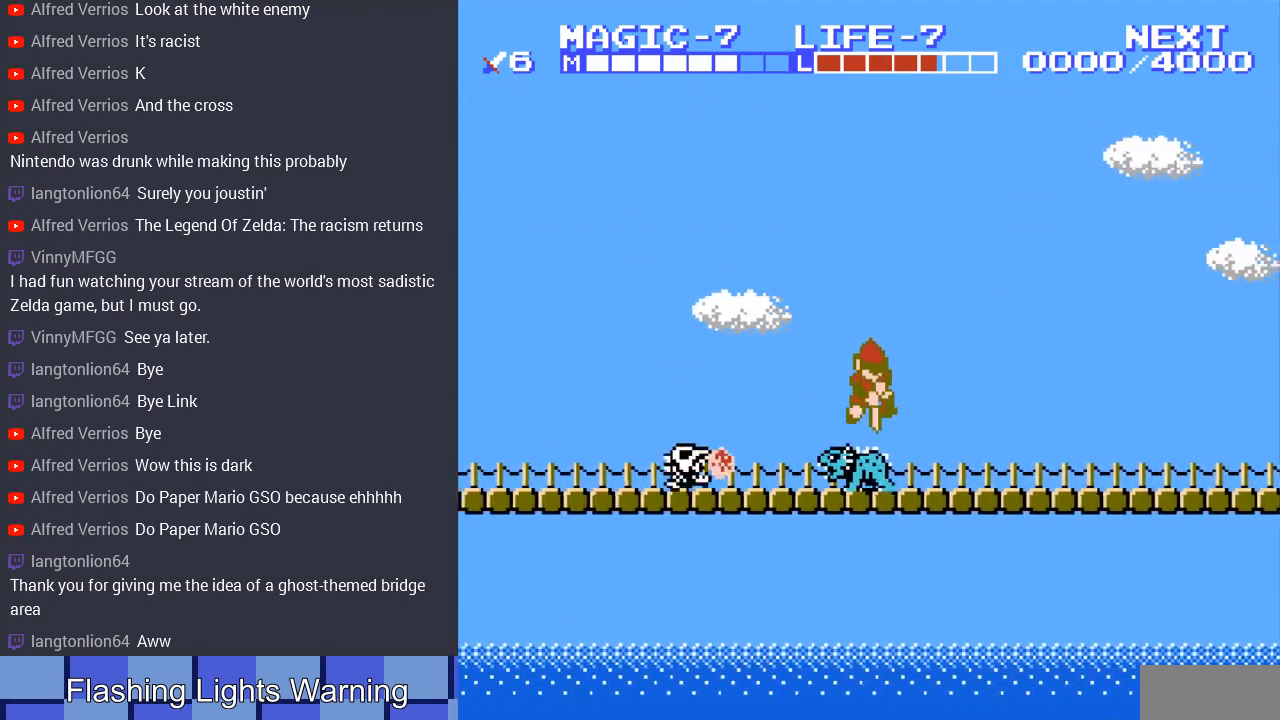
{"buttons": ["A", "DPAD_LEFT"], "events": [[300, "A", "up"], [367, "DPAD_DOWN", "up"], [433, "DPAD_RIGHT", "up"], [433, "DPAD_UP", "down"], [467, "A", "down"], [467, "DPAD_LEFT", "down"], [467, "DPAD_UP", "up"]]}
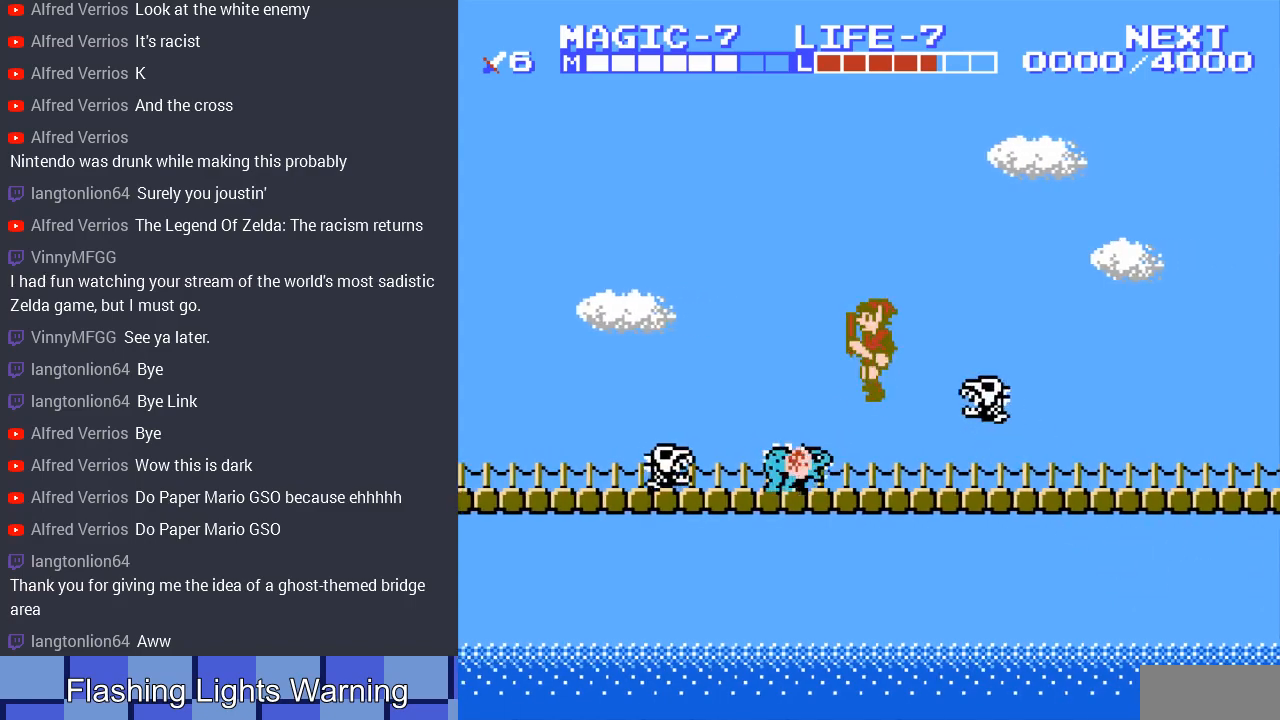
{"buttons": ["A", "DPAD_RIGHT"], "events": [[200, "DPAD_DOWN", "down"], [200, "DPAD_LEFT", "up"], [233, "DPAD_RIGHT", "down"], [267, "A", "up"], [367, "A", "down"], [400, "DPAD_DOWN", "up"]]}
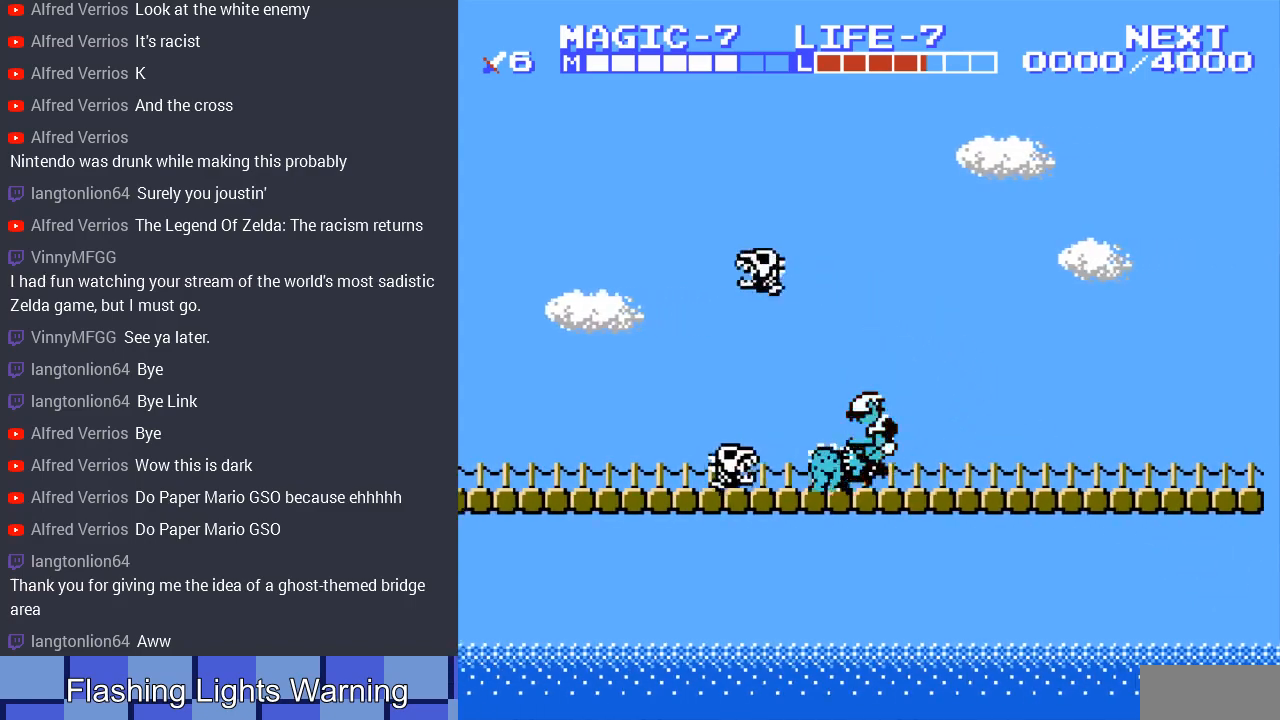
{"buttons": ["DPAD_RIGHT"], "events": [[33, "A", "up"]]}
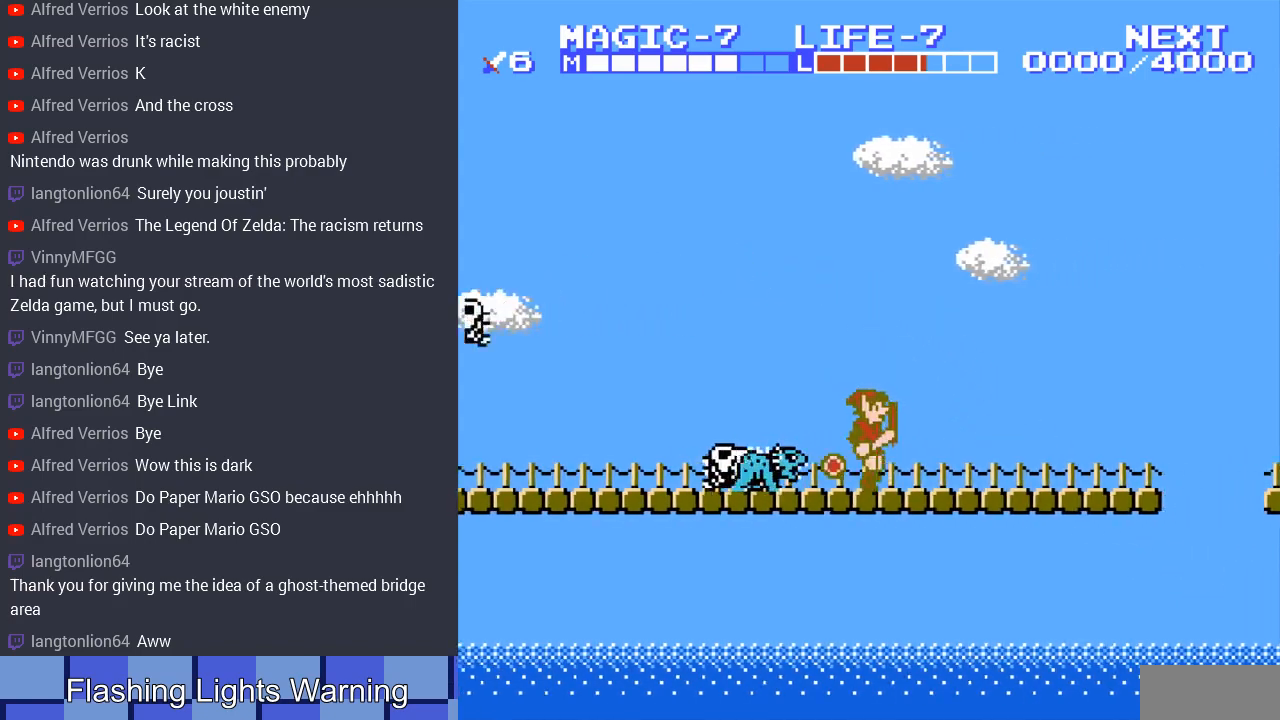
{"buttons": [], "events": [[267, "A", "down"], [267, "DPAD_RIGHT", "up"], [433, "A", "up"]]}
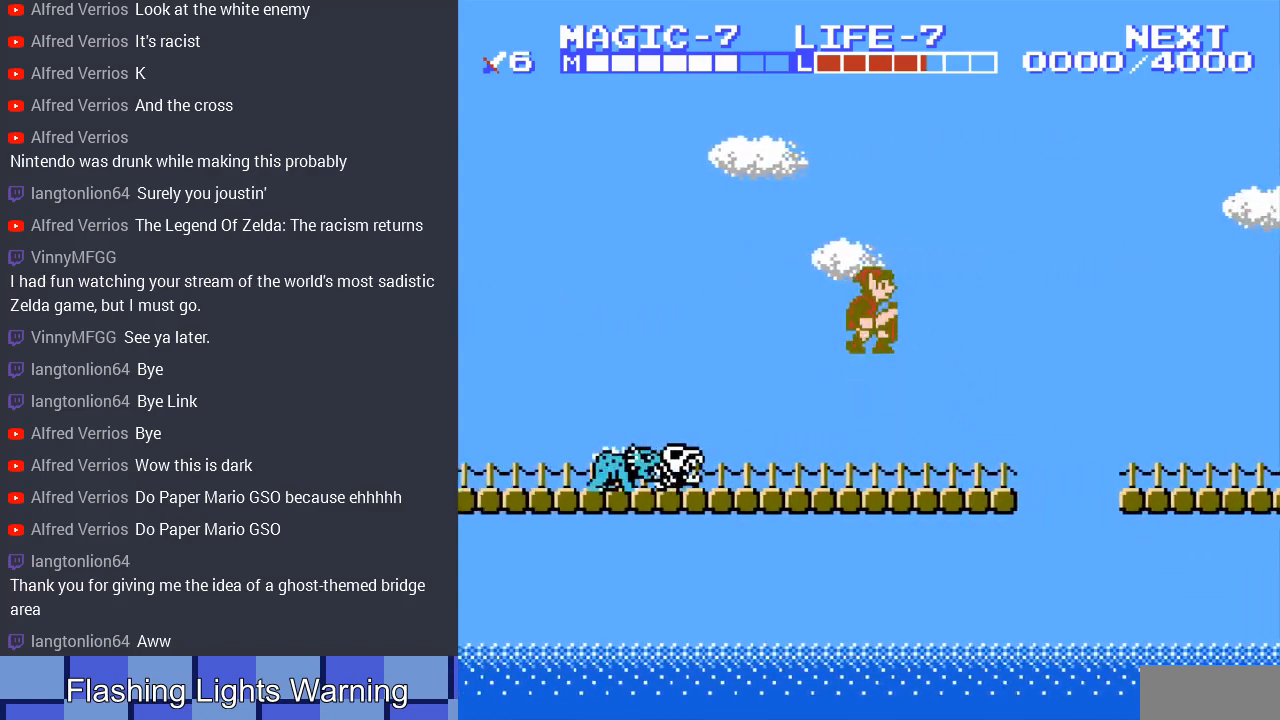
{"buttons": ["DPAD_RIGHT"], "events": [[133, "DPAD_LEFT", "down"], [200, "DPAD_LEFT", "up"], [267, "DPAD_RIGHT", "down"]]}
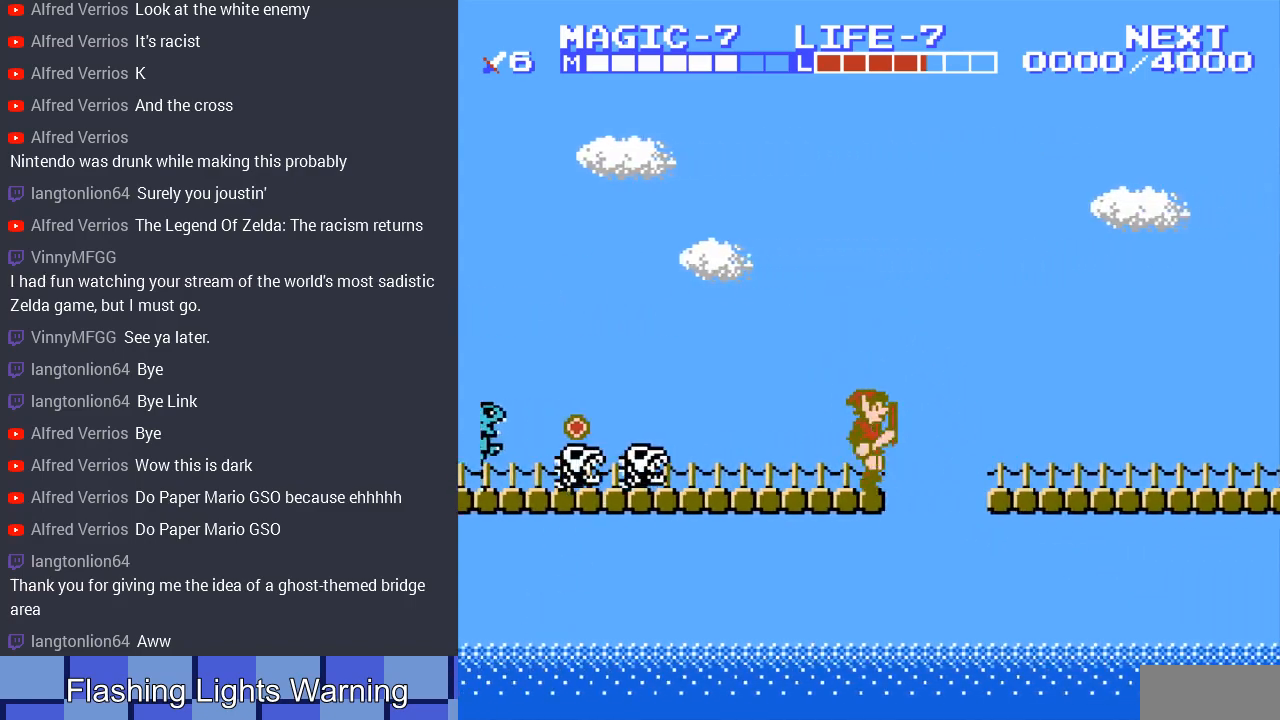
{"buttons": ["DPAD_RIGHT"], "events": [[33, "A", "down"], [367, "A", "up"]]}
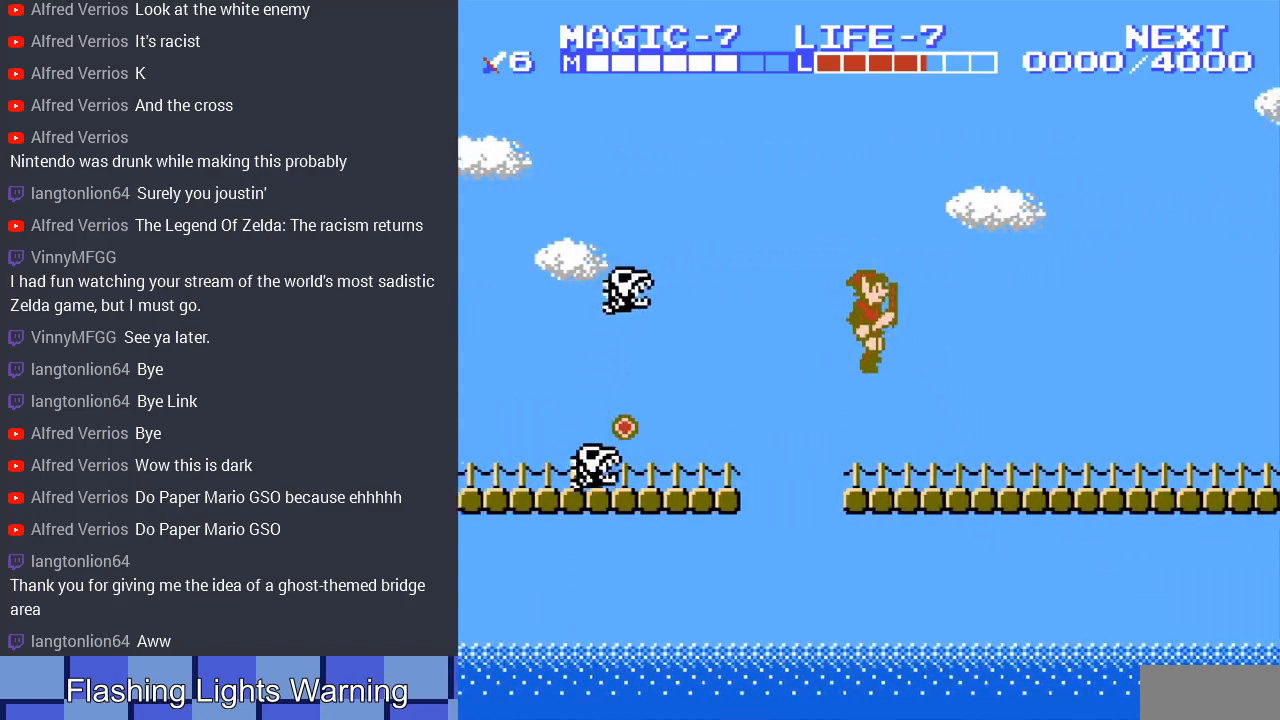
{"buttons": ["DPAD_RIGHT"], "events": []}
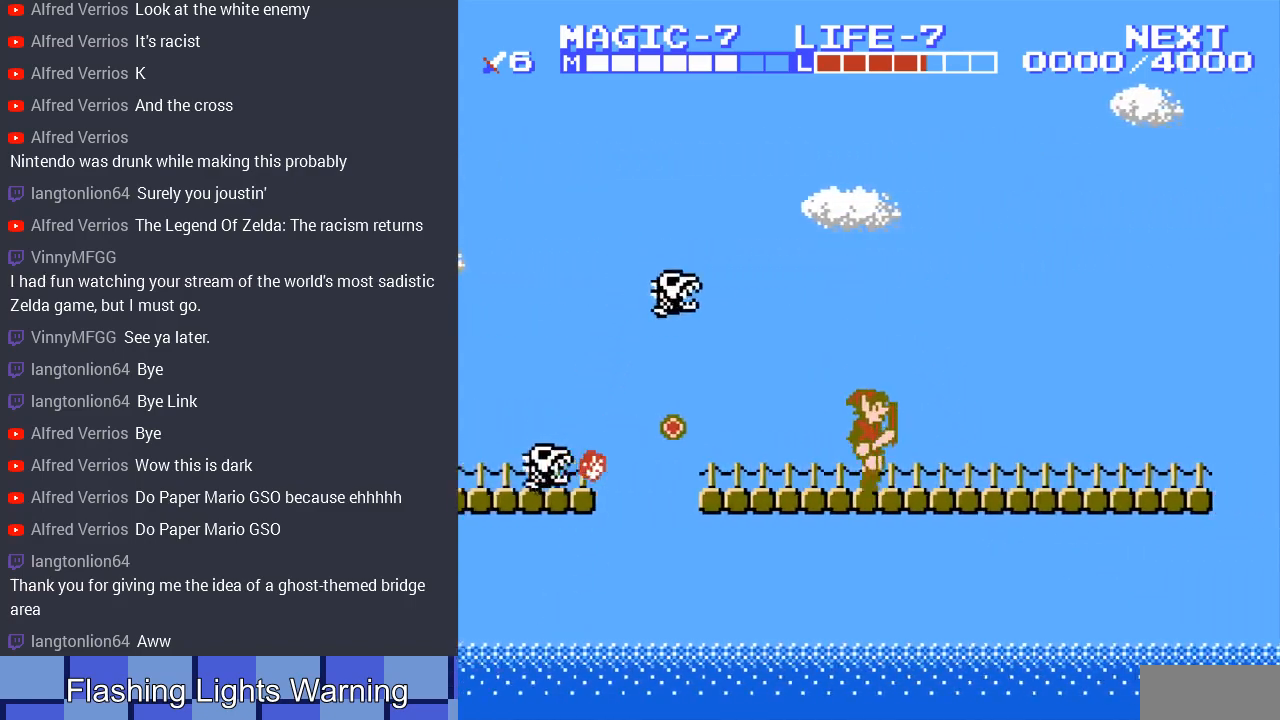
{"buttons": ["DPAD_RIGHT"], "events": []}
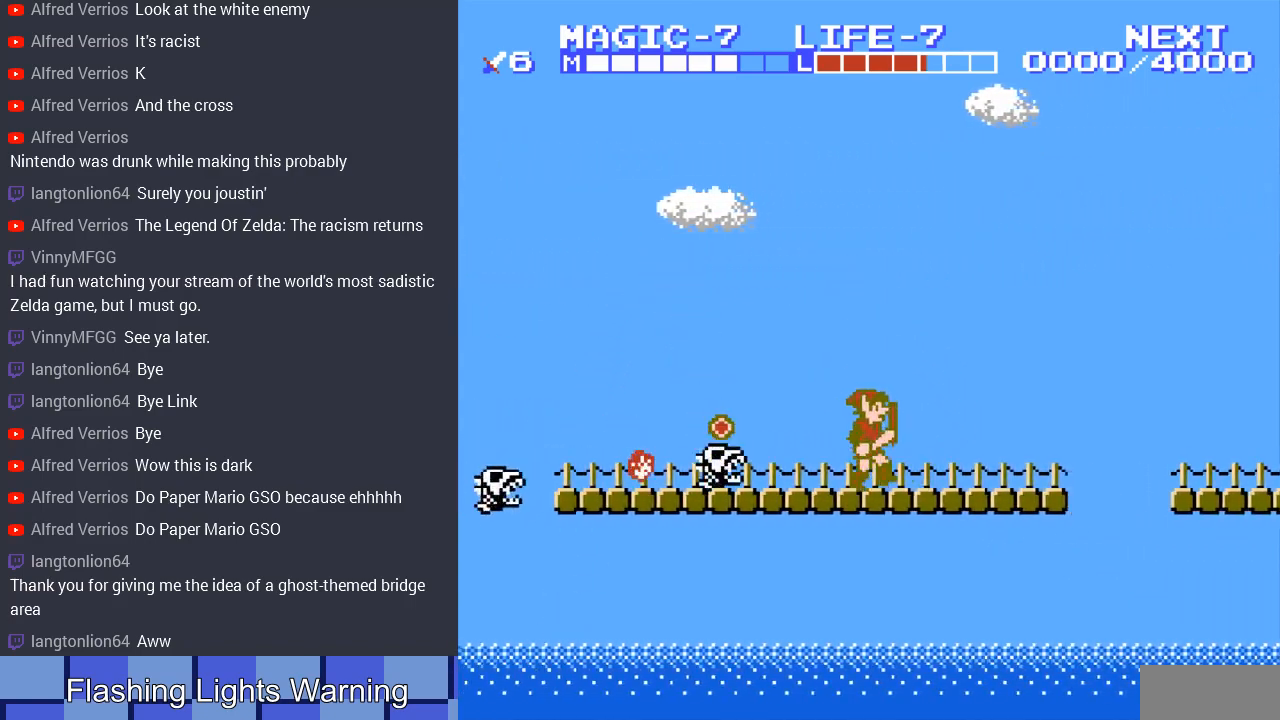
{"buttons": ["DPAD_RIGHT"], "events": []}
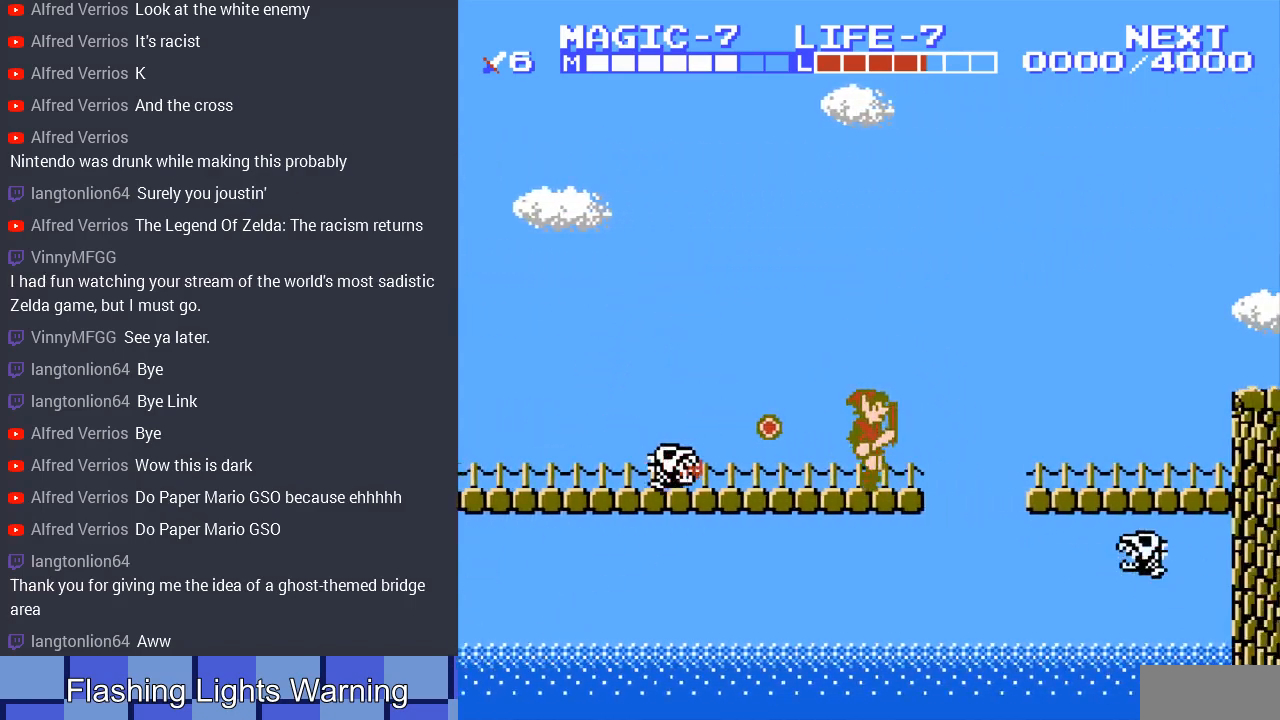
{"buttons": ["A"], "events": [[67, "A", "down"], [500, "DPAD_RIGHT", "up"]]}
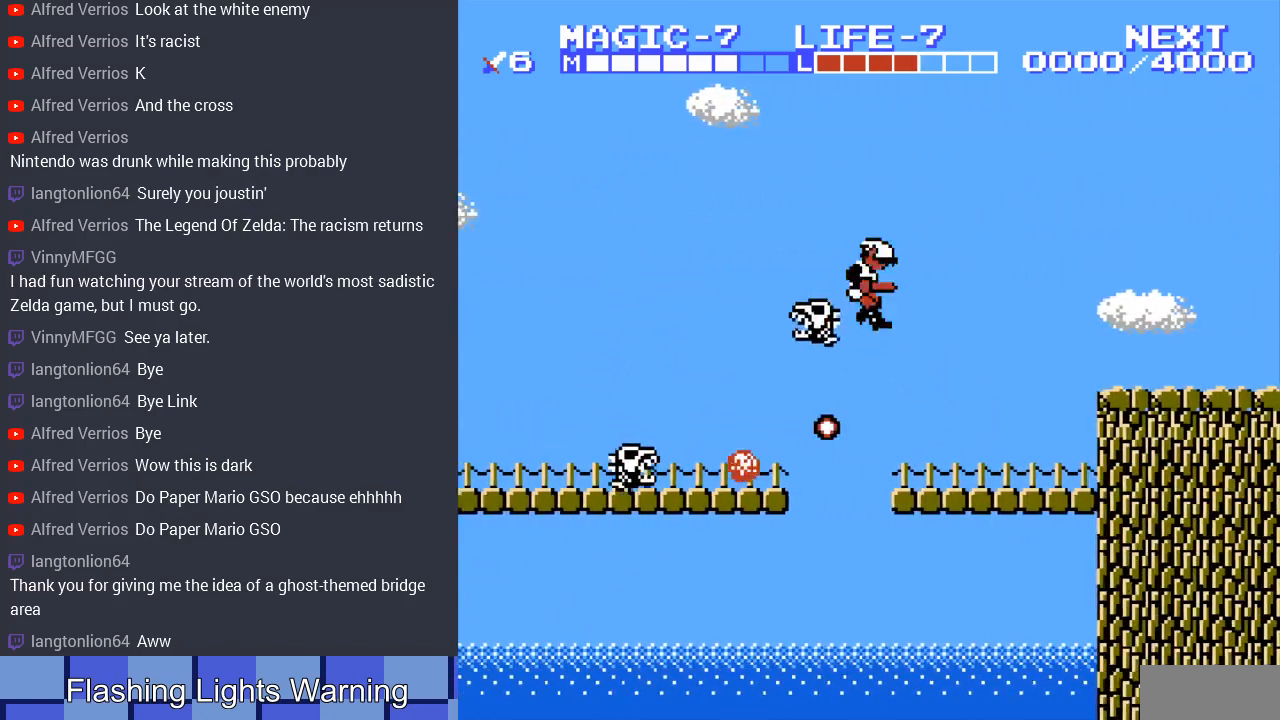
{"buttons": ["DPAD_RIGHT"], "events": [[33, "DPAD_LEFT", "down"], [167, "DPAD_LEFT", "up"], [200, "A", "up"], [200, "DPAD_RIGHT", "down"]]}
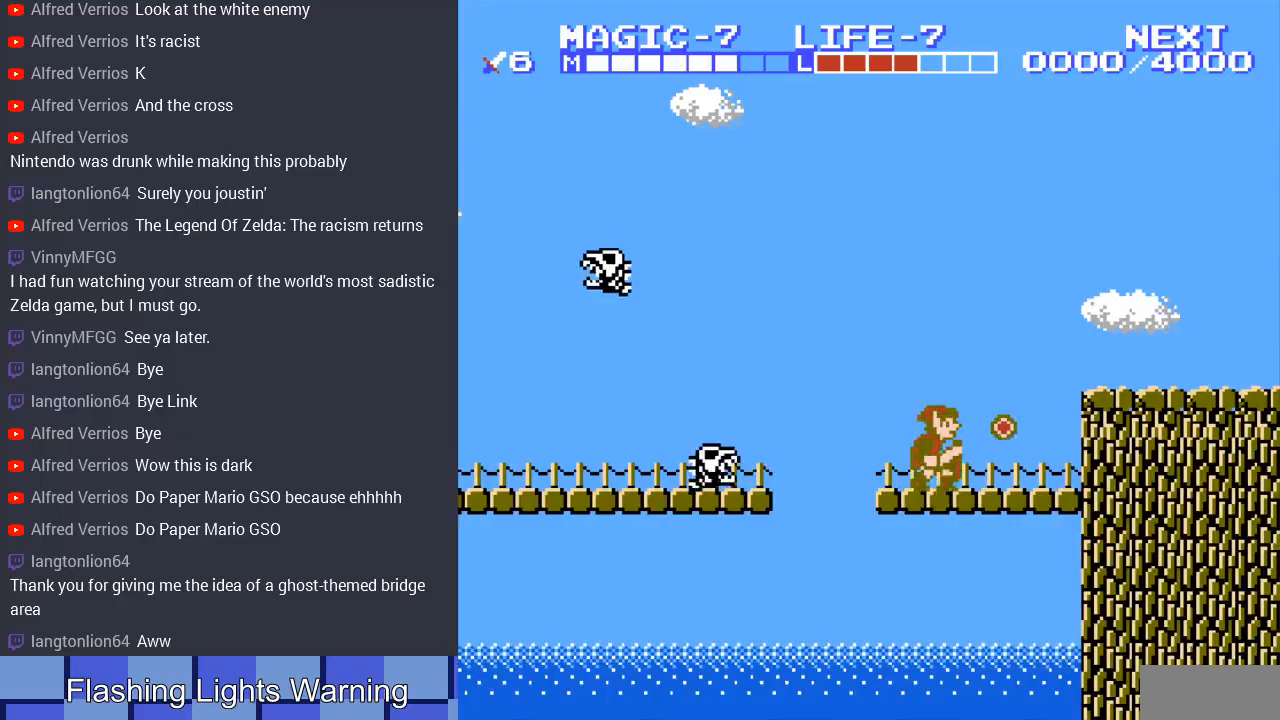
{"buttons": ["DPAD_RIGHT"], "events": [[133, "A", "down"], [433, "A", "up"]]}
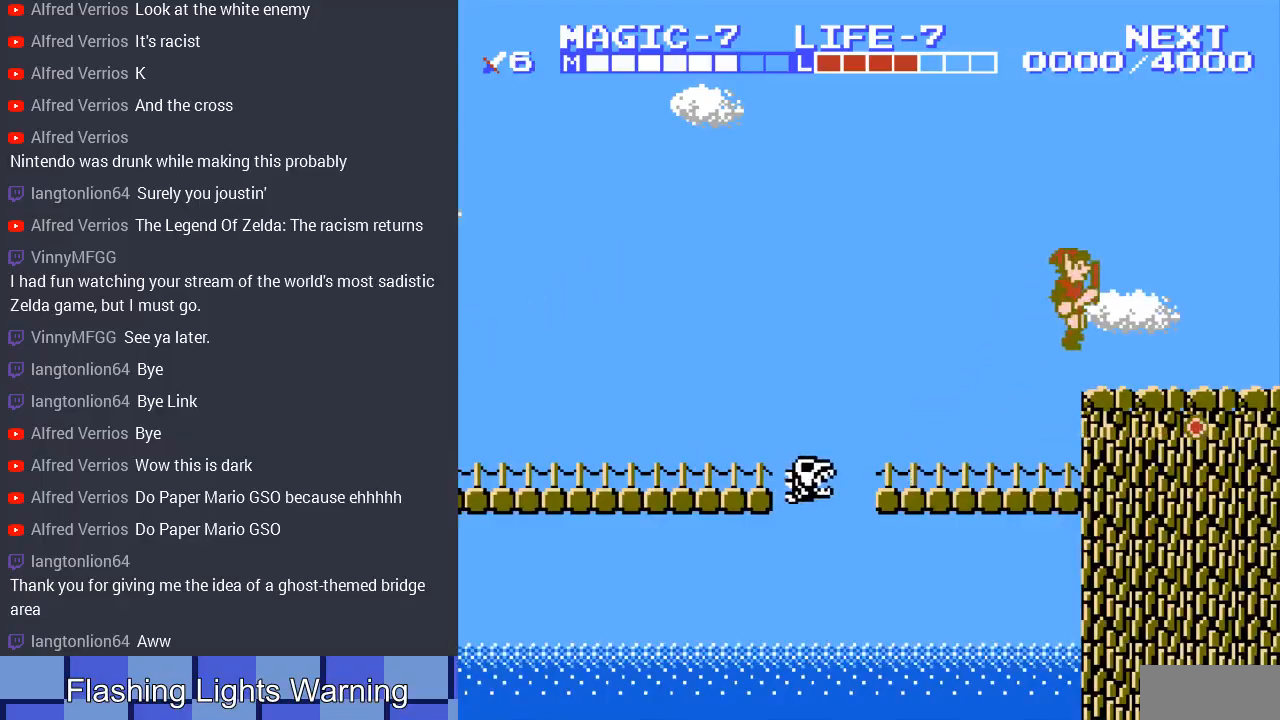
{"buttons": ["A", "DPAD_RIGHT"], "events": [[433, "A", "down"]]}
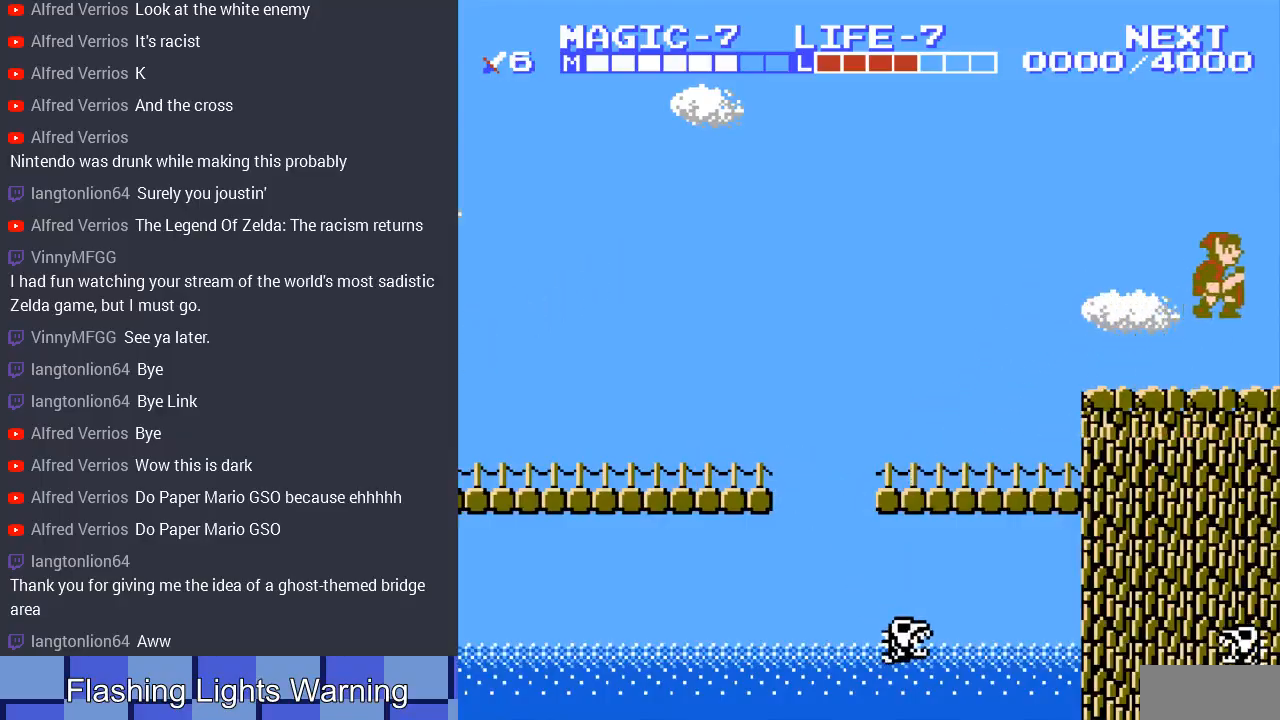
{"buttons": ["DPAD_RIGHT"], "events": [[100, "A", "up"], [200, "DPAD_RIGHT", "up"], [467, "DPAD_RIGHT", "down"]]}
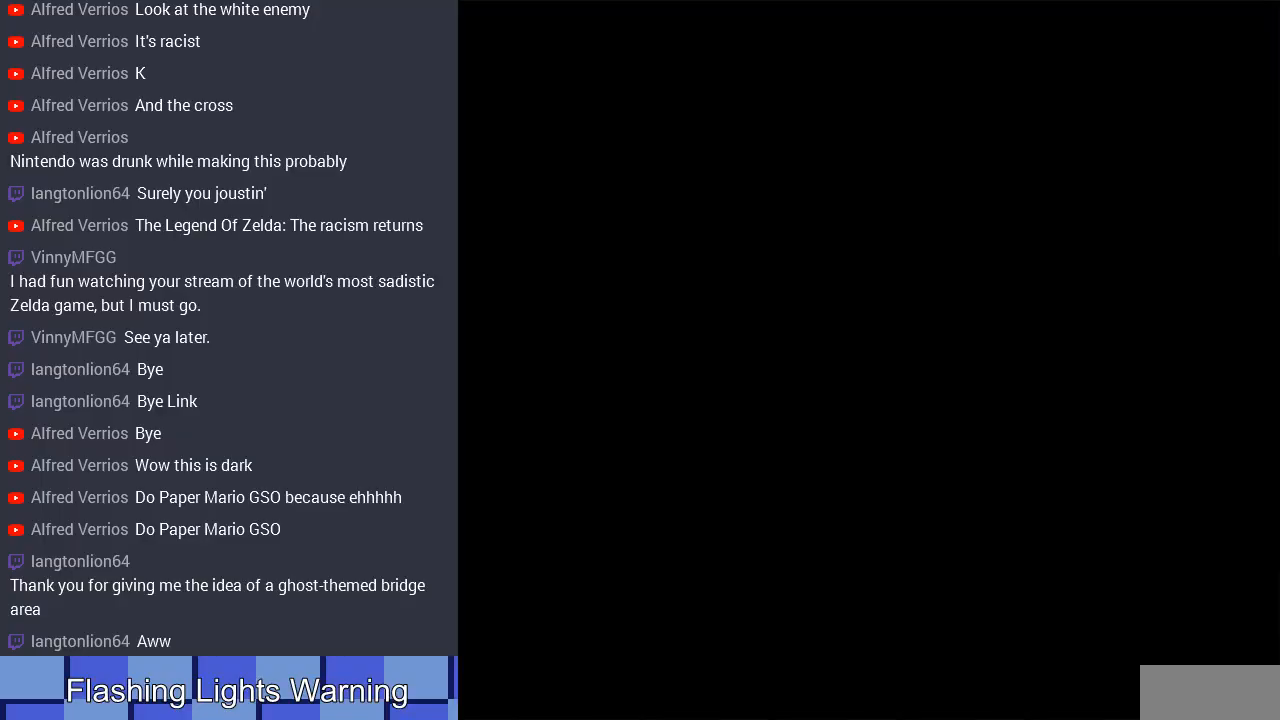
{"buttons": ["DPAD_RIGHT"], "events": []}
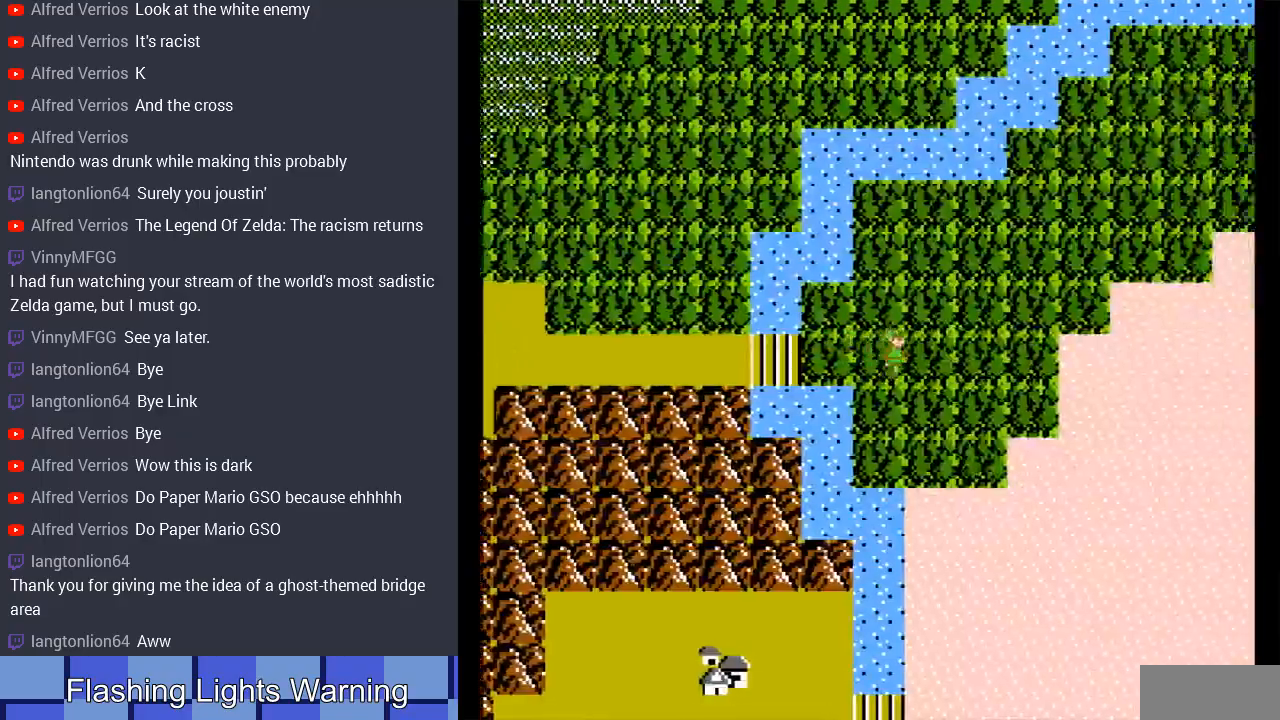
{"buttons": ["DPAD_RIGHT"], "events": []}
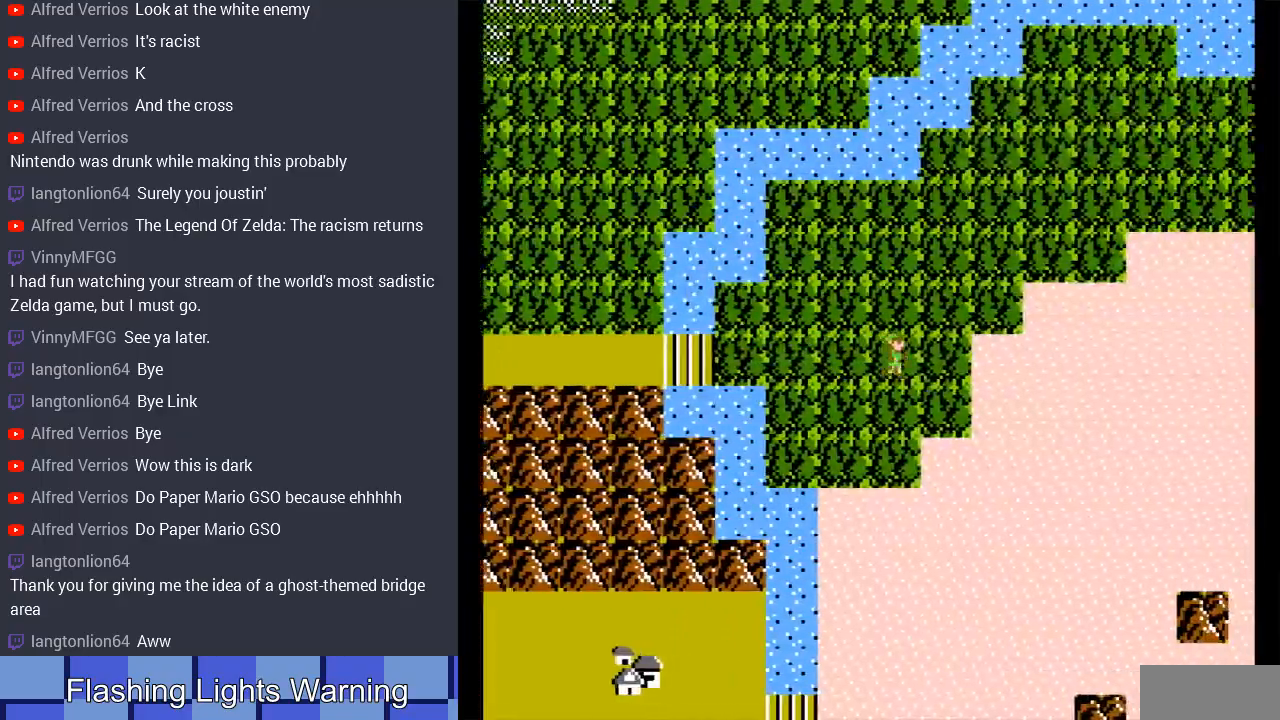
{"buttons": ["DPAD_RIGHT"], "events": []}
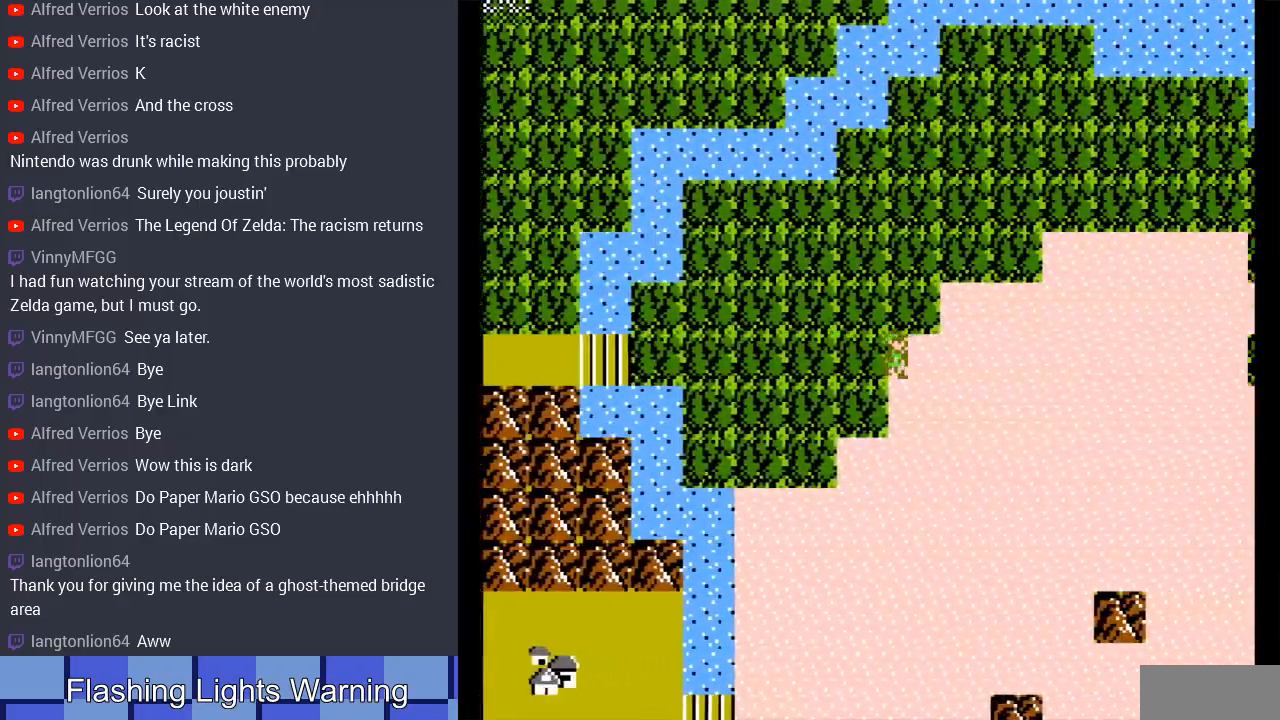
{"buttons": ["DPAD_RIGHT"], "events": []}
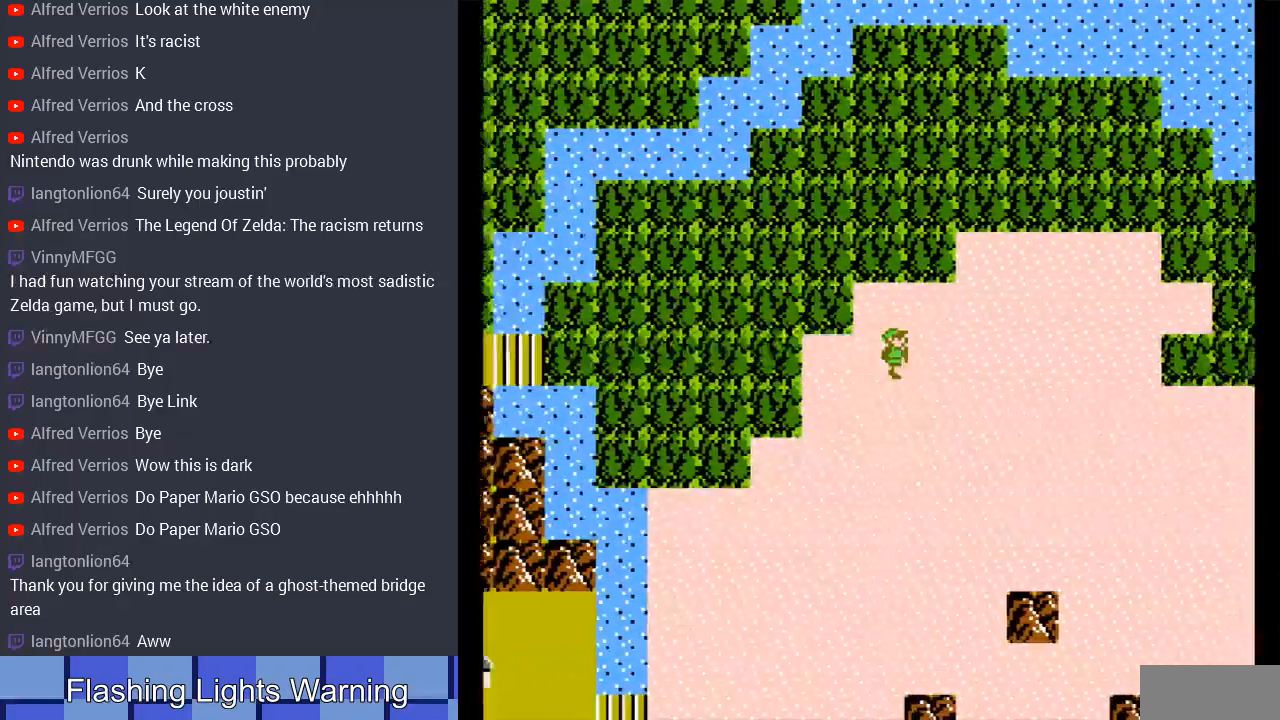
{"buttons": ["DPAD_DOWN"], "events": [[333, "DPAD_DOWN", "down"], [367, "DPAD_RIGHT", "up"]]}
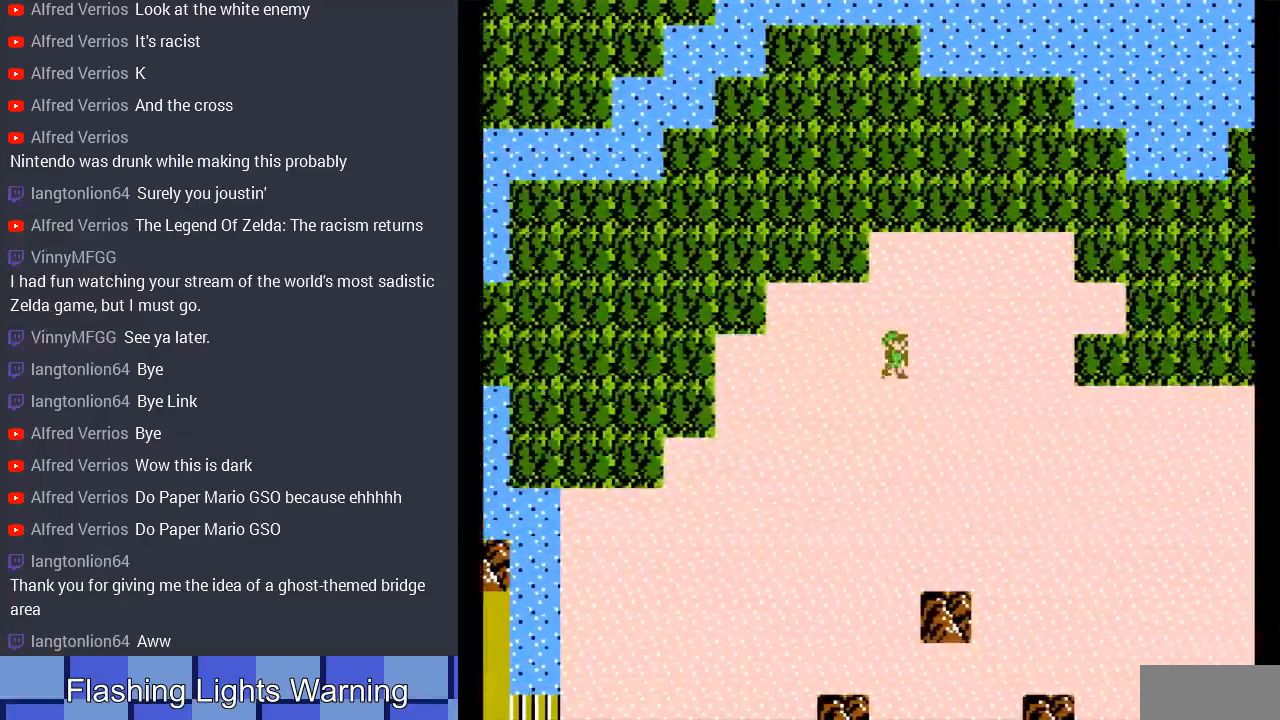
{"buttons": ["DPAD_DOWN"], "events": []}
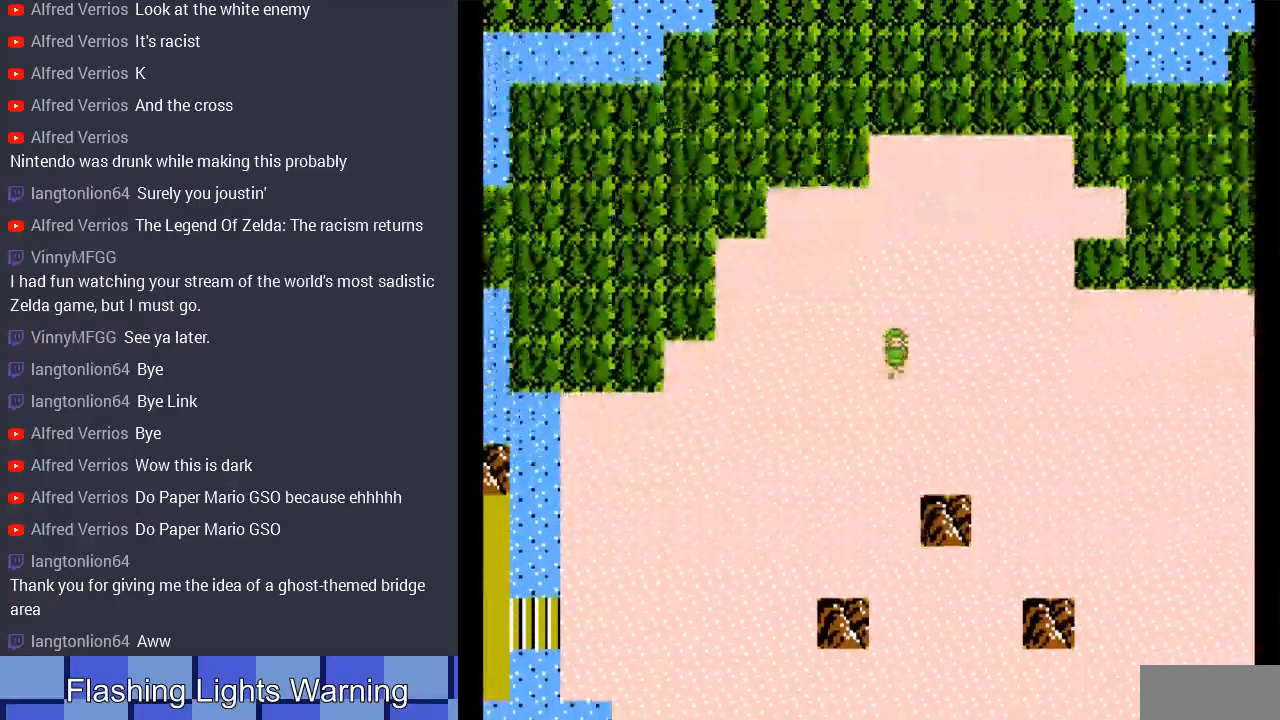
{"buttons": ["DPAD_DOWN"], "events": []}
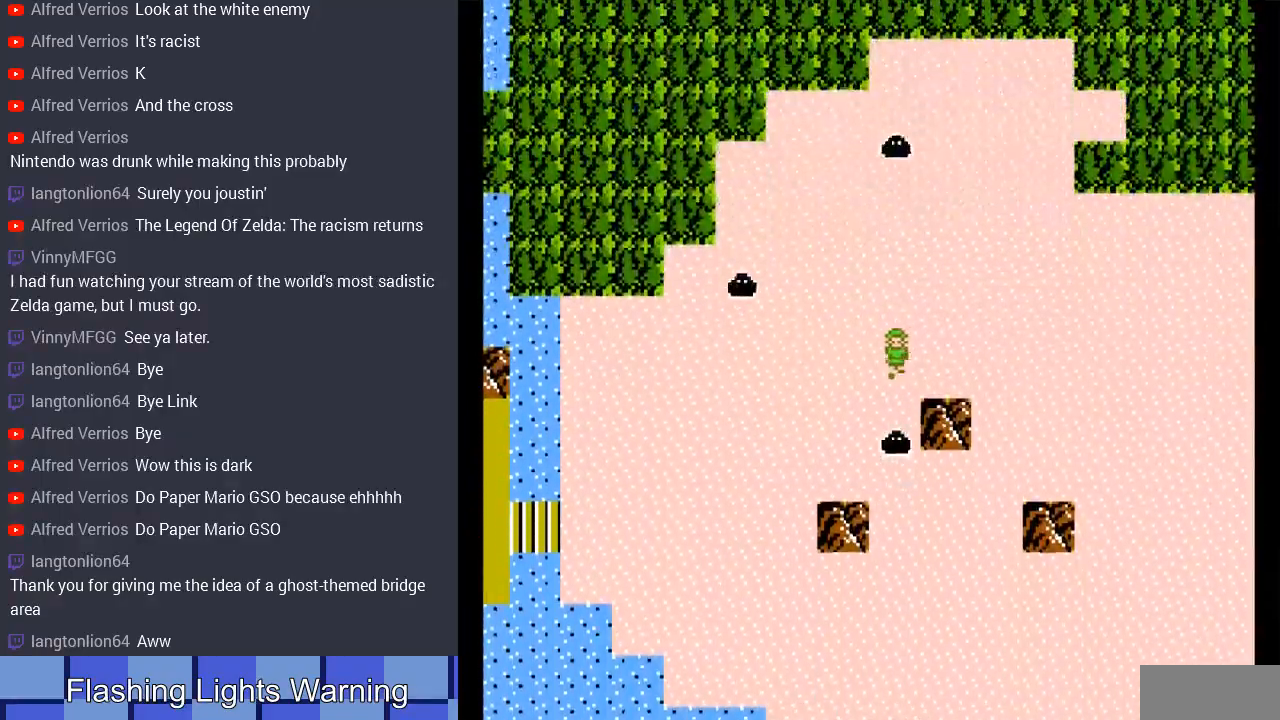
{"buttons": ["DPAD_RIGHT"], "events": [[33, "DPAD_DOWN", "up"], [33, "DPAD_UP", "down"], [67, "DPAD_RIGHT", "down"], [100, "DPAD_RIGHT", "up"], [333, "DPAD_RIGHT", "down"], [333, "DPAD_UP", "up"]]}
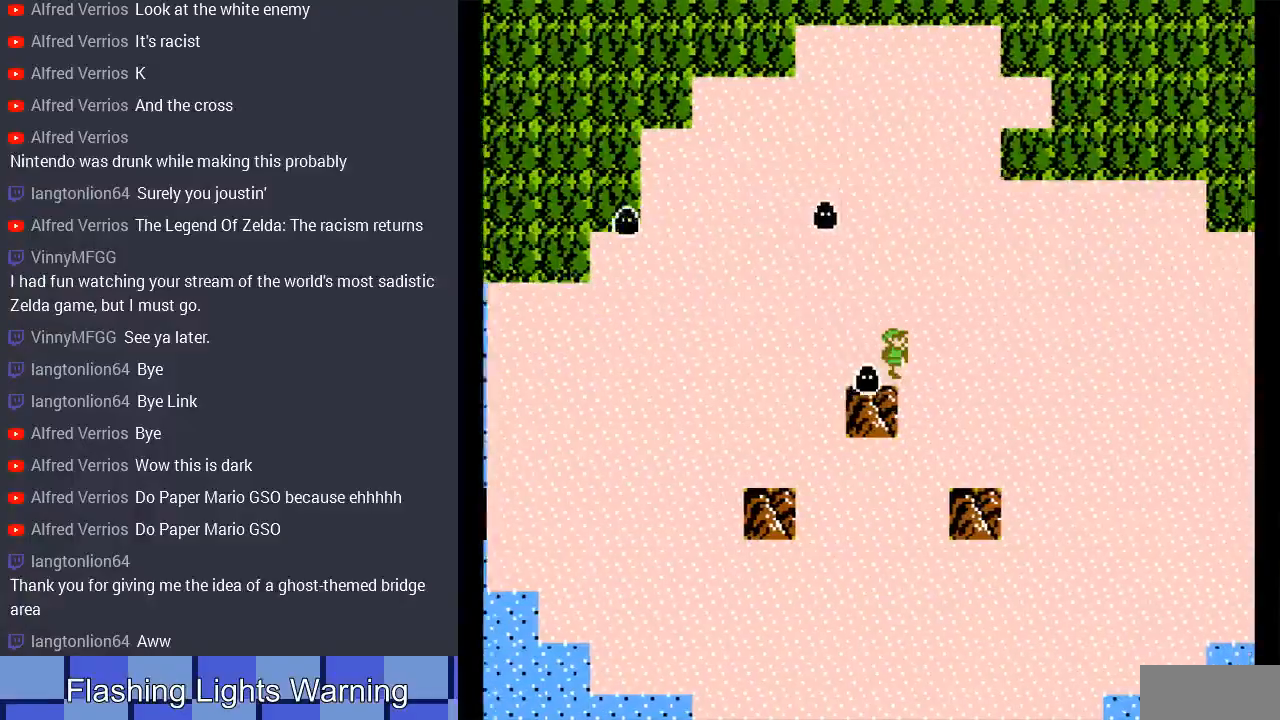
{"buttons": ["DPAD_RIGHT"], "events": []}
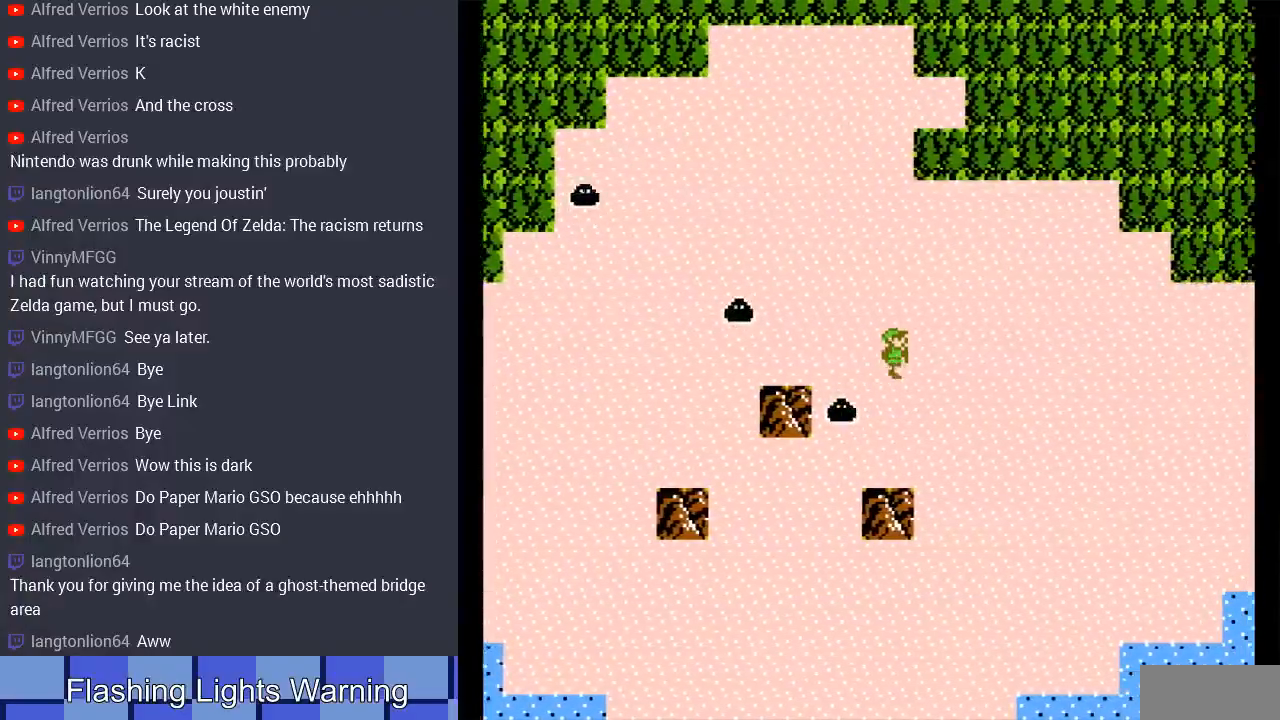
{"buttons": ["DPAD_DOWN"], "events": [[233, "DPAD_DOWN", "down"], [267, "DPAD_RIGHT", "up"]]}
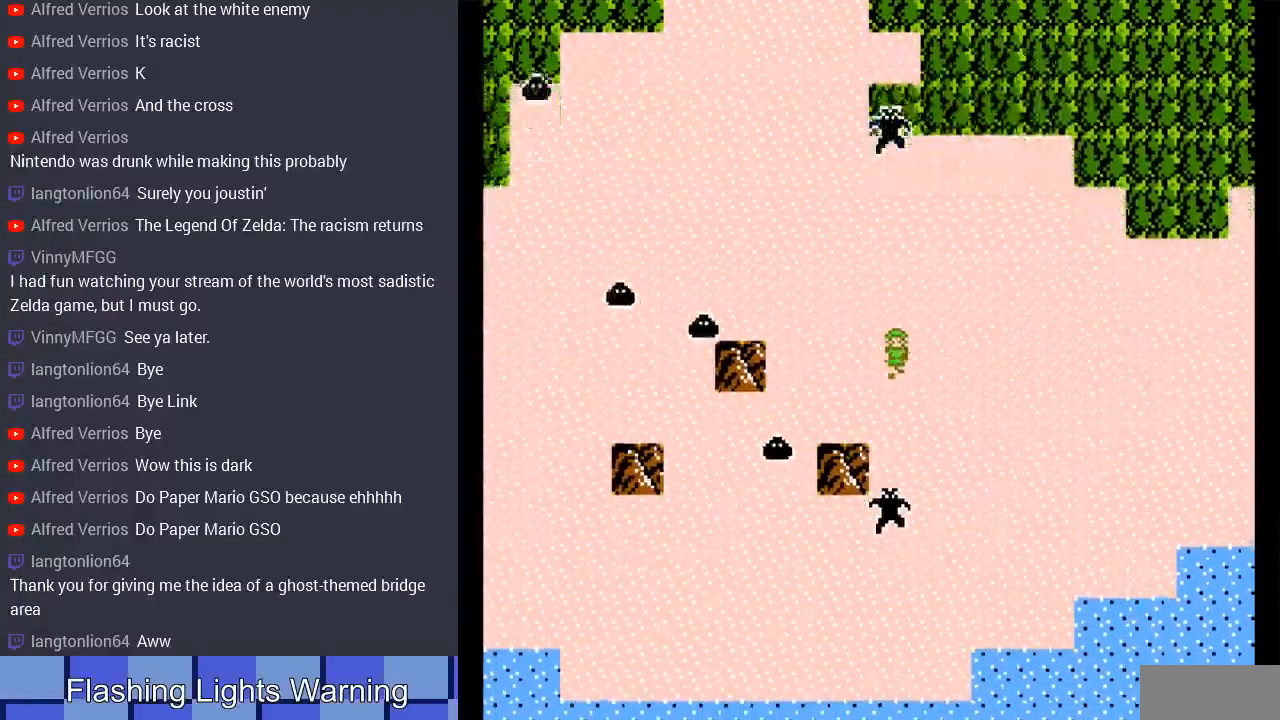
{"buttons": ["DPAD_LEFT"], "events": [[67, "DPAD_DOWN", "up"], [133, "DPAD_LEFT", "down"]]}
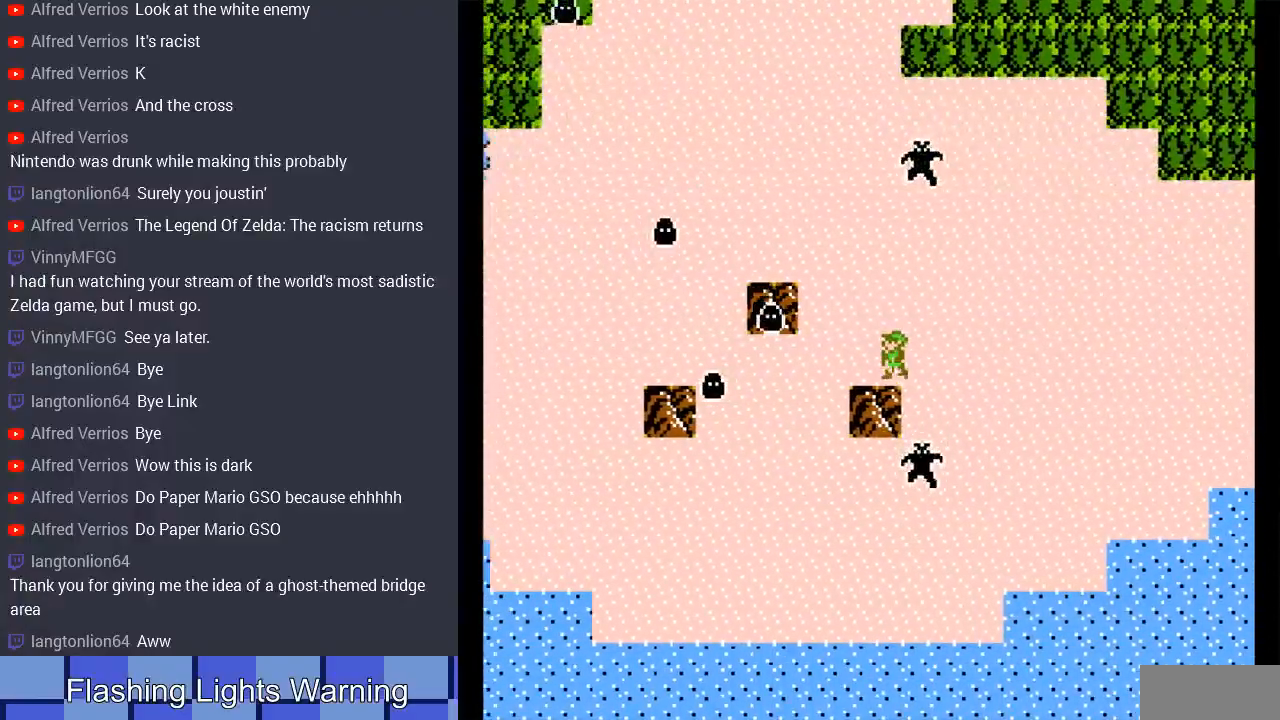
{"buttons": ["DPAD_LEFT"], "events": [[300, "DPAD_DOWN", "down"], [300, "DPAD_LEFT", "up"], [333, "DPAD_LEFT", "down"], [367, "DPAD_DOWN", "up"]]}
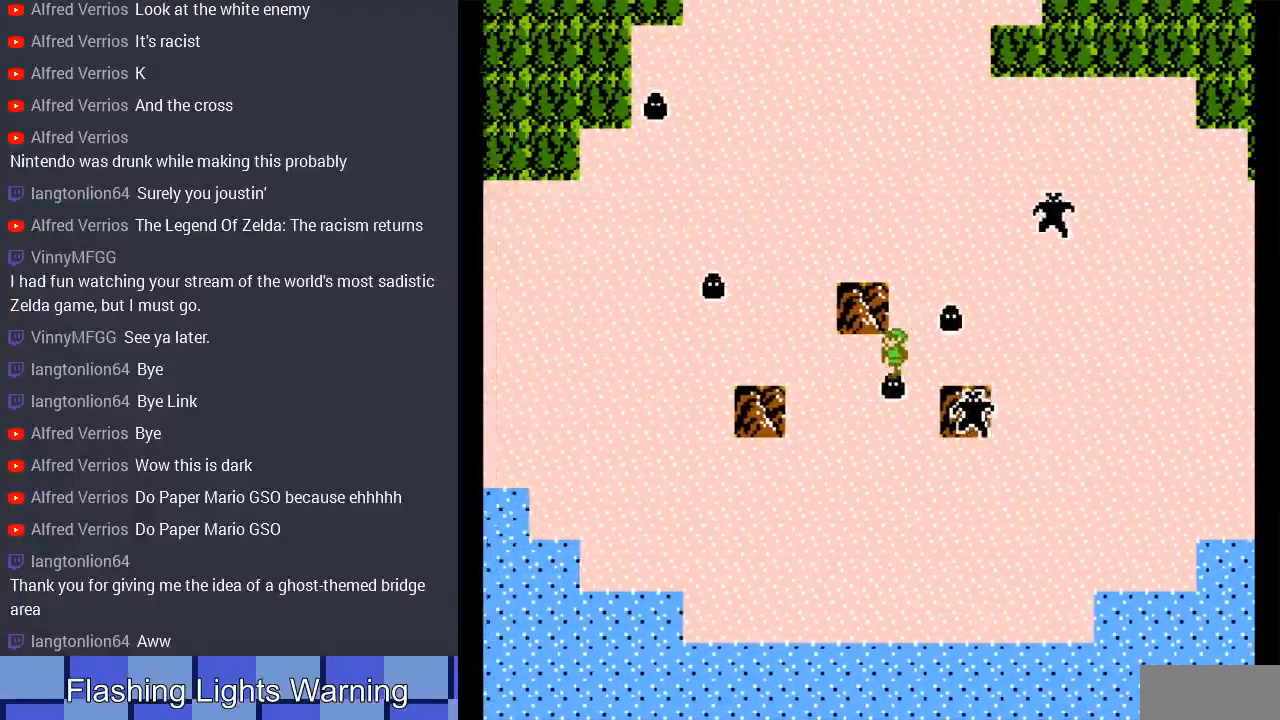
{"buttons": ["DPAD_LEFT"], "events": [[200, "DPAD_LEFT", "up"], [400, "DPAD_LEFT", "down"]]}
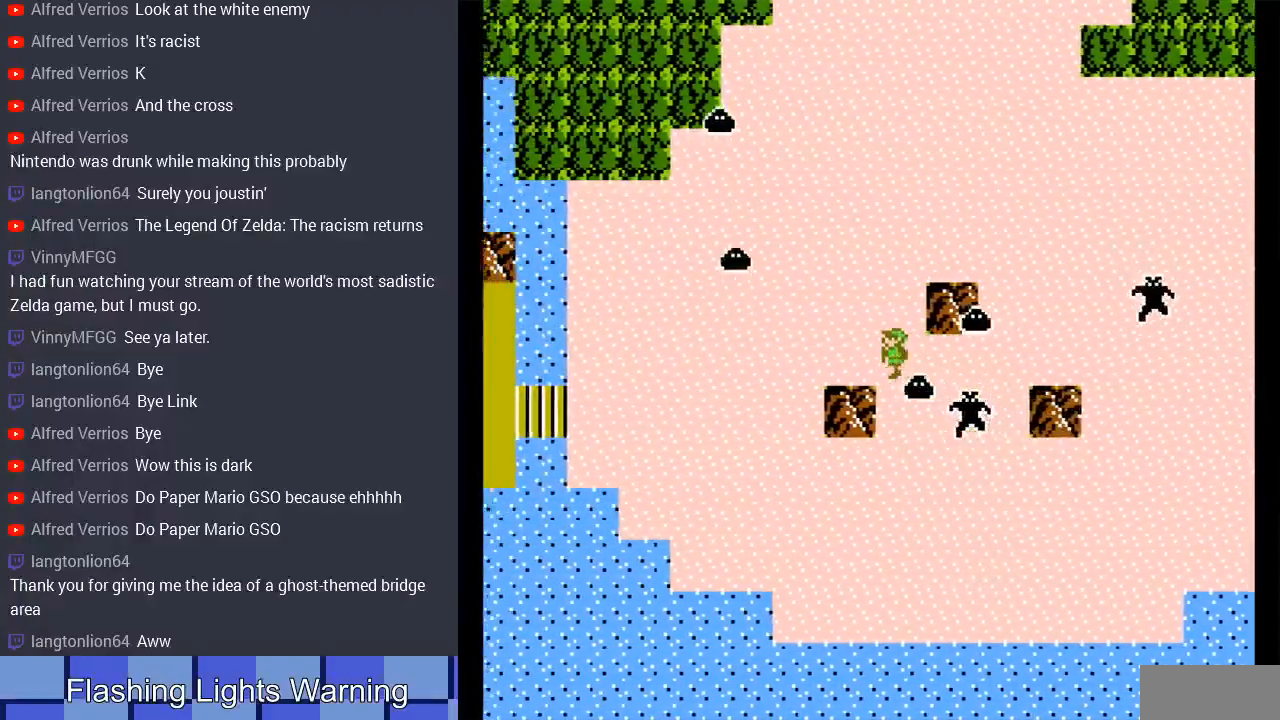
{"buttons": ["DPAD_LEFT"], "events": []}
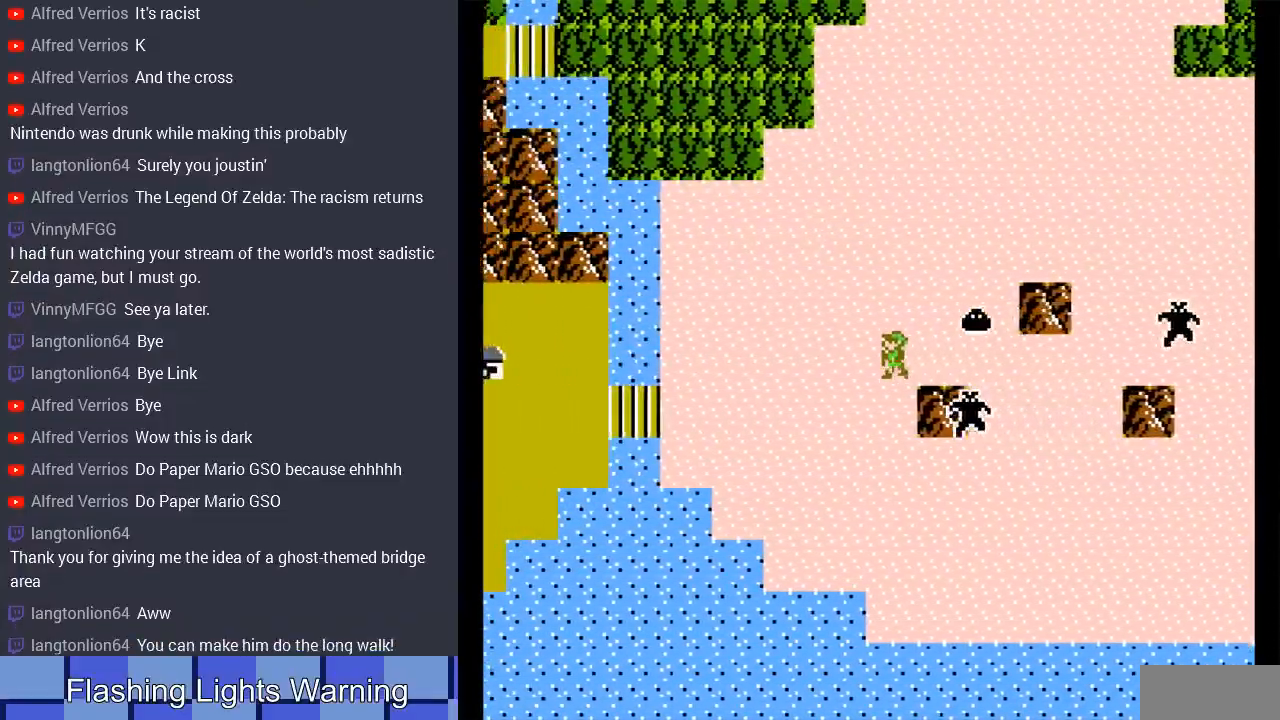
{"buttons": ["DPAD_LEFT"], "events": [[167, "DPAD_LEFT", "up"], [200, "DPAD_RIGHT", "down"], [300, "DPAD_RIGHT", "up"], [367, "DPAD_LEFT", "down"]]}